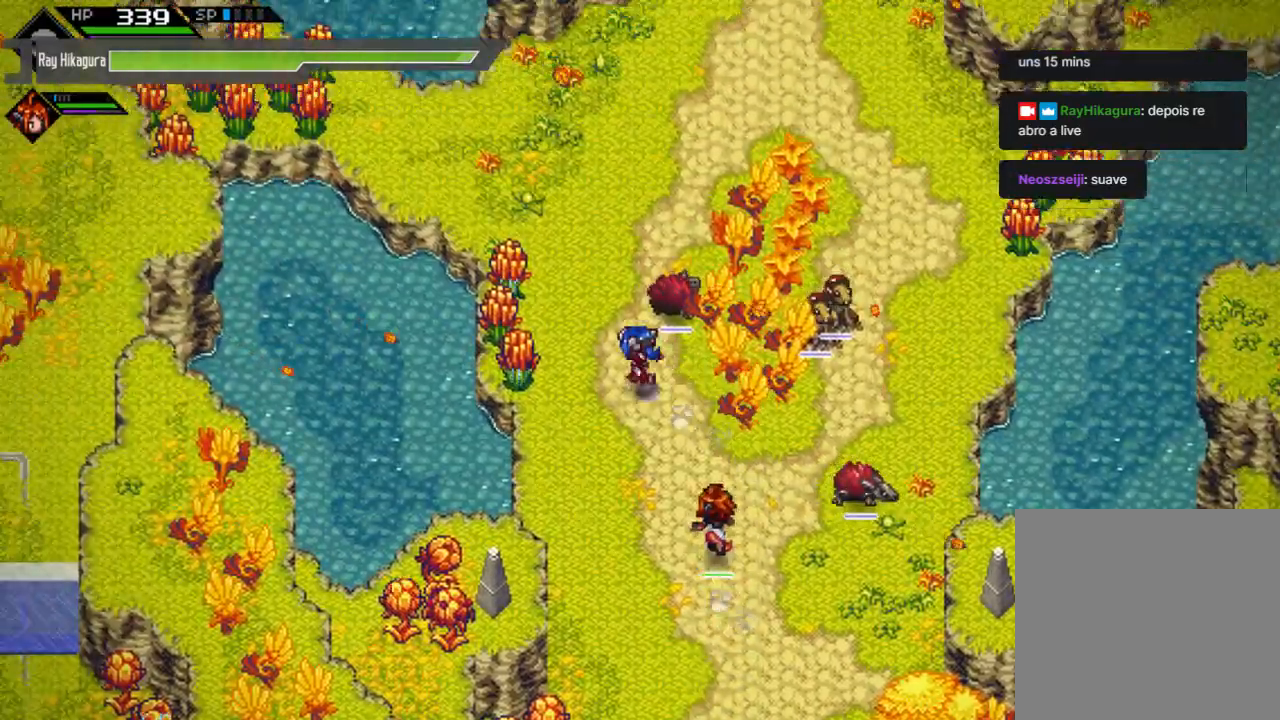
Gameplay with a controller (Xbox layout); each line is a JSON object with the inputs held at the frame after it. "events" lists button and stick changes between this image and that frame as [ms after this image, input, new state], when the widget could be followed in between. Not read: R3.
{"buttons": [], "left_stick": "up-right", "right_stick": "center", "events": [[267, "left_stick", "up"], [500, "left_stick", "up-right"]]}
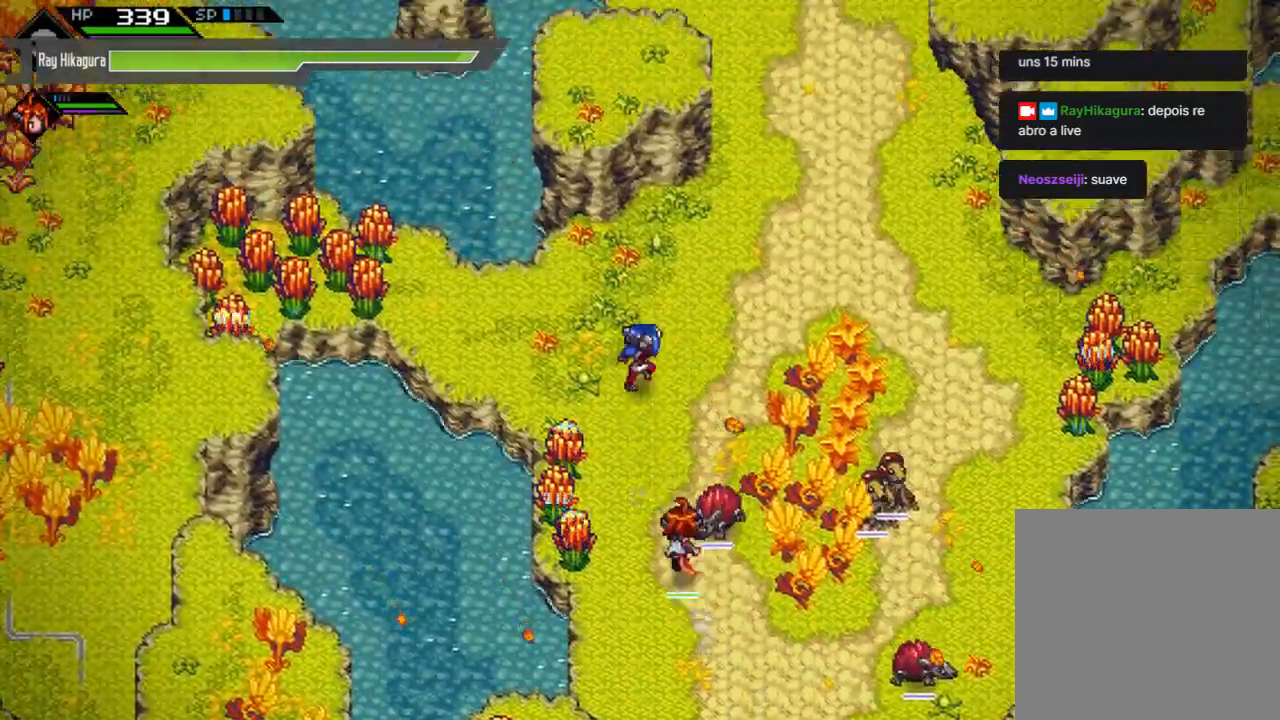
{"buttons": [], "left_stick": "down", "right_stick": "center", "events": [[367, "left_stick", "center"], [433, "left_stick", "down"]]}
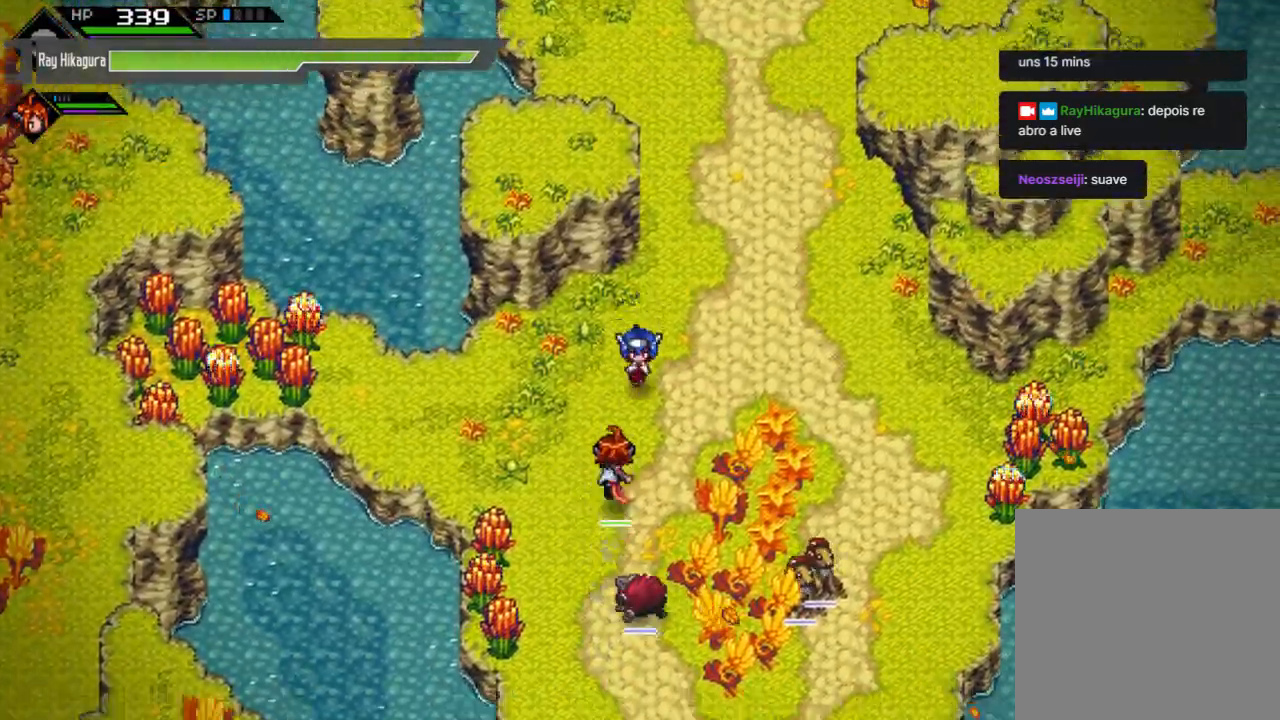
{"buttons": ["X"], "left_stick": "down-left", "right_stick": "center", "events": [[100, "left_stick", "down-left"], [500, "X", "down"]]}
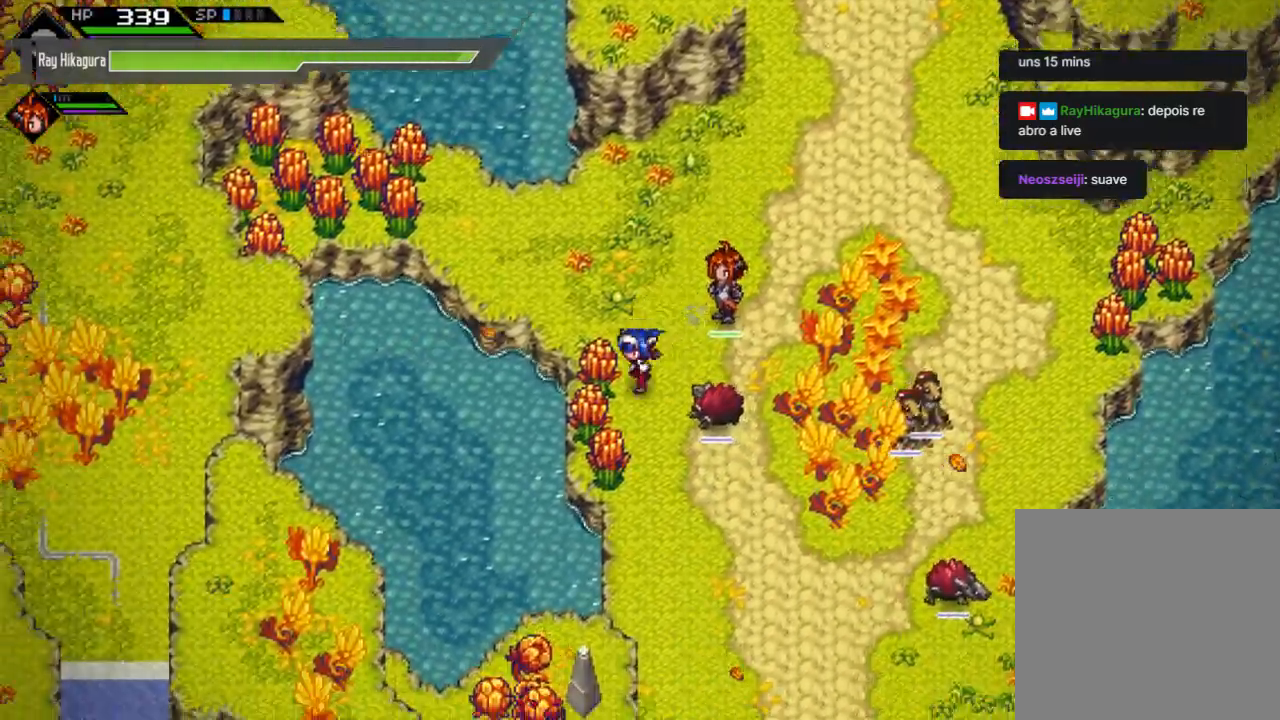
{"buttons": [], "left_stick": "up", "right_stick": "center", "events": [[200, "left_stick", "center"], [267, "X", "up"], [267, "left_stick", "up"]]}
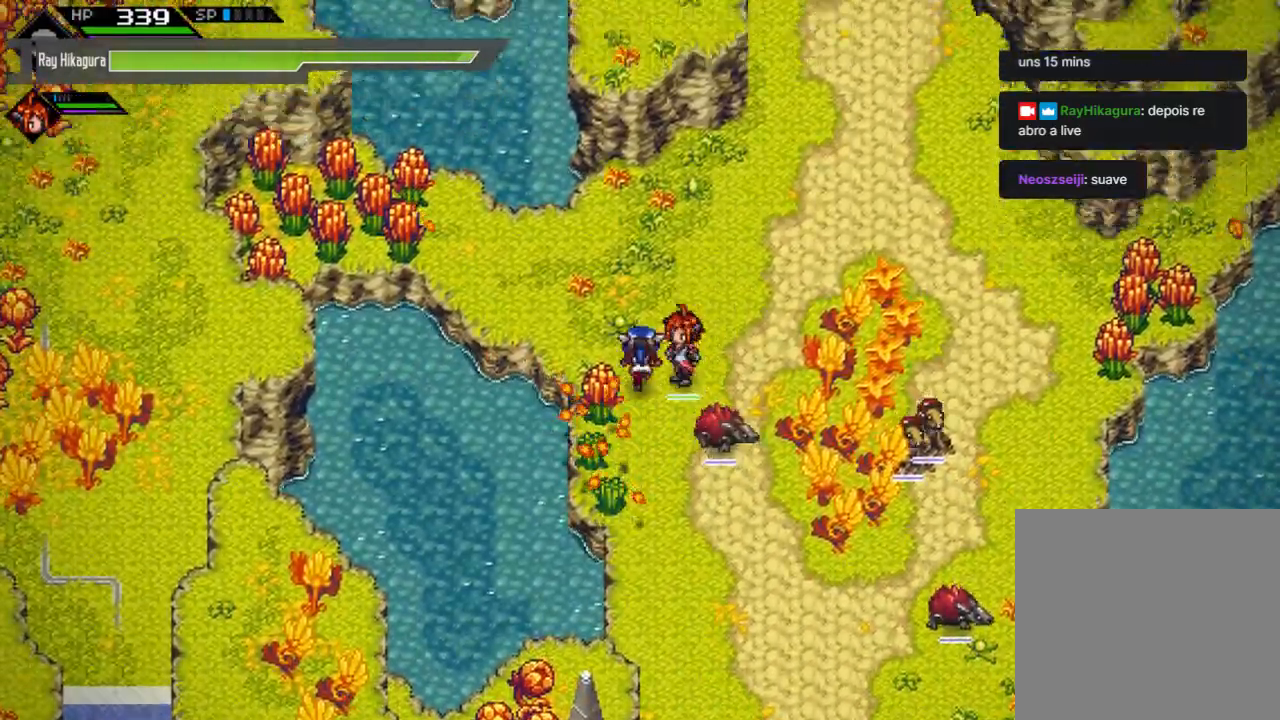
{"buttons": [], "left_stick": "up-left", "right_stick": "center", "events": [[33, "left_stick", "up-left"], [200, "left_stick", "left"], [400, "left_stick", "up-left"]]}
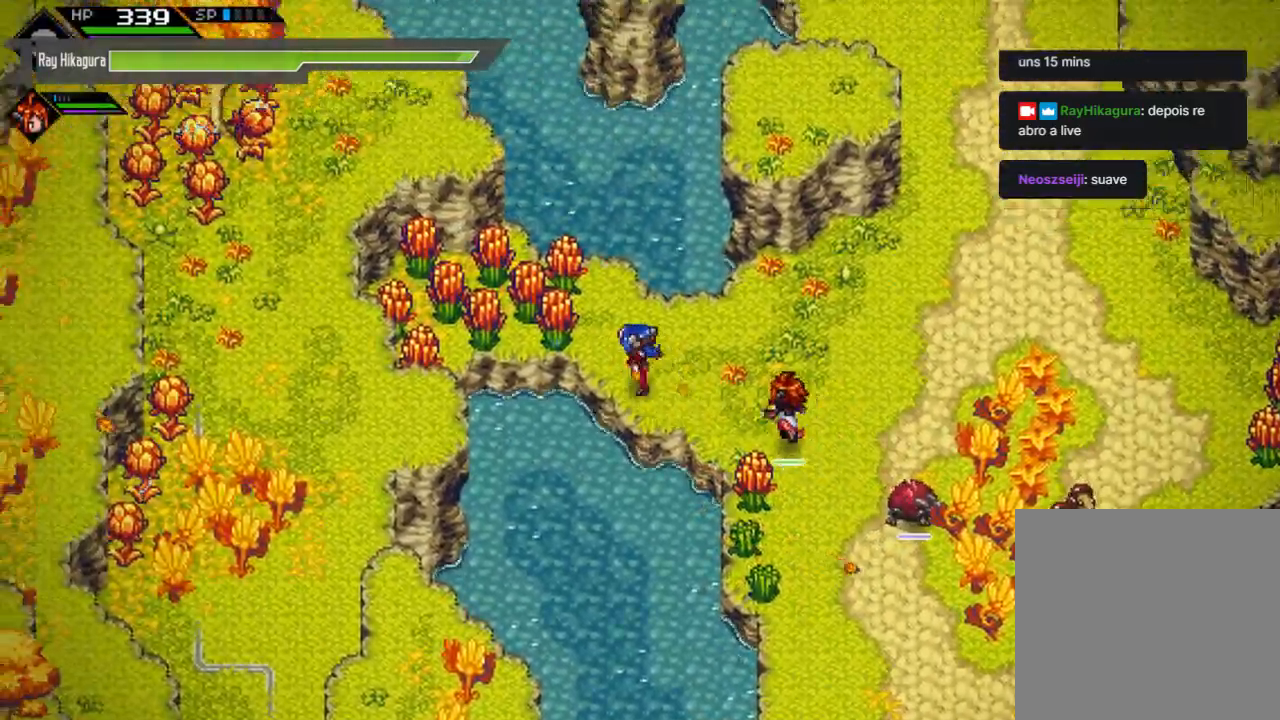
{"buttons": [], "left_stick": "left", "right_stick": "center", "events": [[200, "X", "down"], [267, "left_stick", "left"], [433, "X", "up"]]}
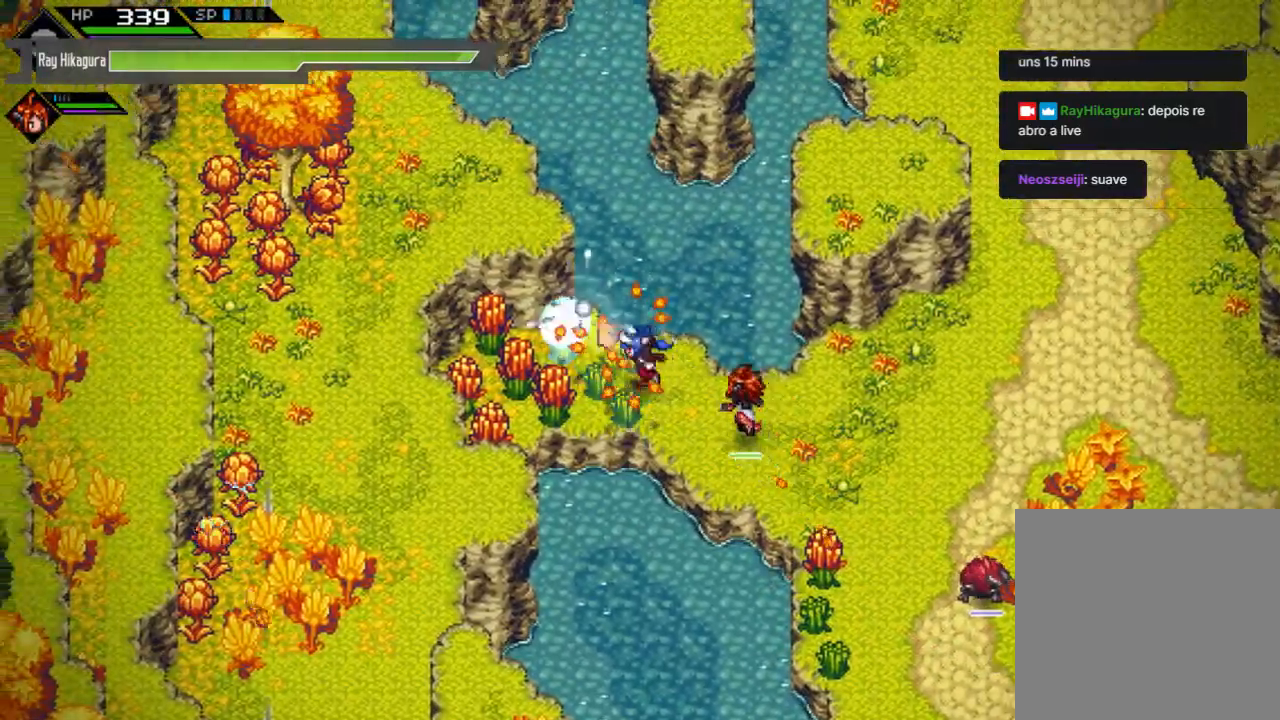
{"buttons": ["X"], "left_stick": "left", "right_stick": "center", "events": [[67, "X", "down"], [300, "X", "up"], [467, "X", "down"]]}
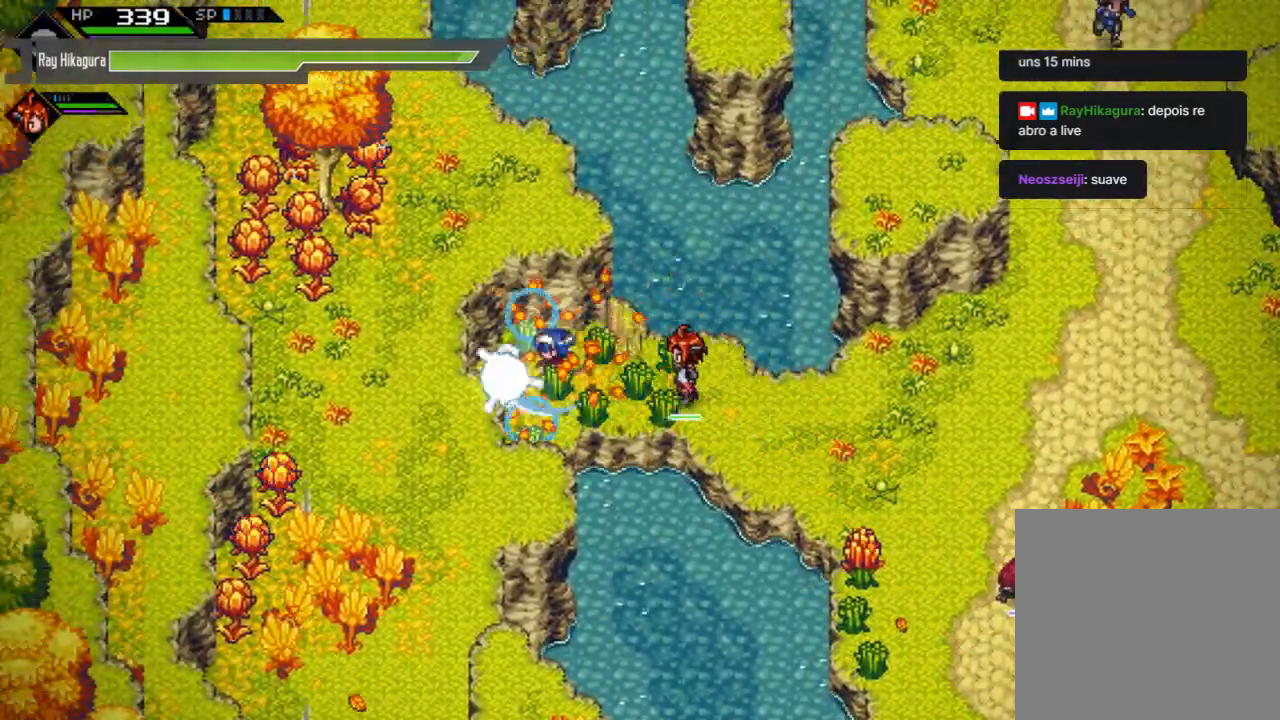
{"buttons": [], "left_stick": "right", "right_stick": "center", "events": [[233, "X", "up"], [333, "left_stick", "right"]]}
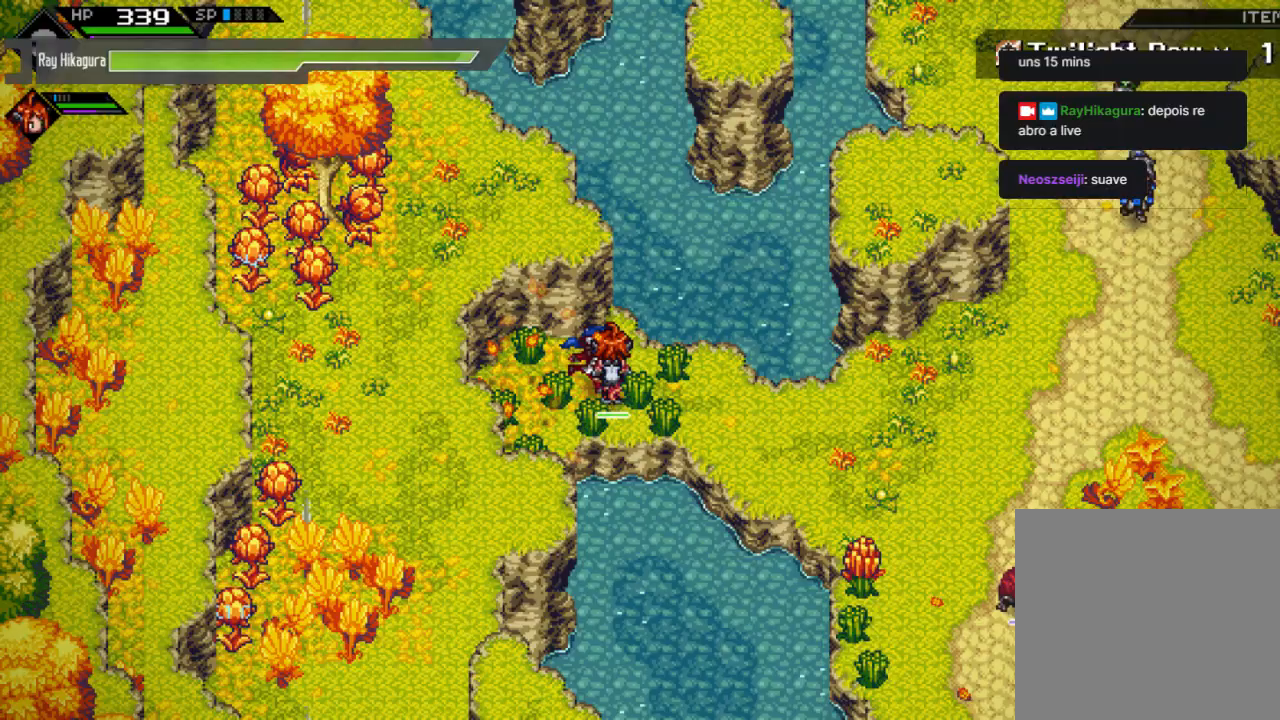
{"buttons": [], "left_stick": "right", "right_stick": "center", "events": []}
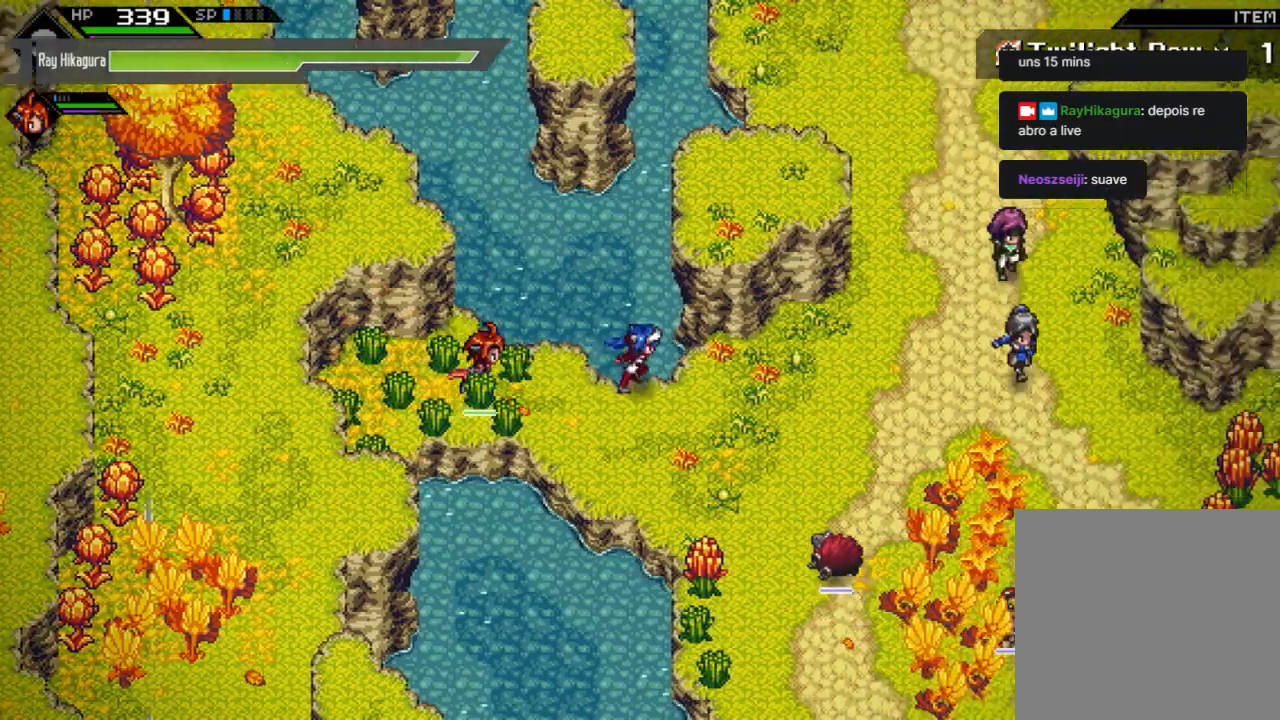
{"buttons": [], "left_stick": "up-right", "right_stick": "center", "events": [[500, "left_stick", "up-right"]]}
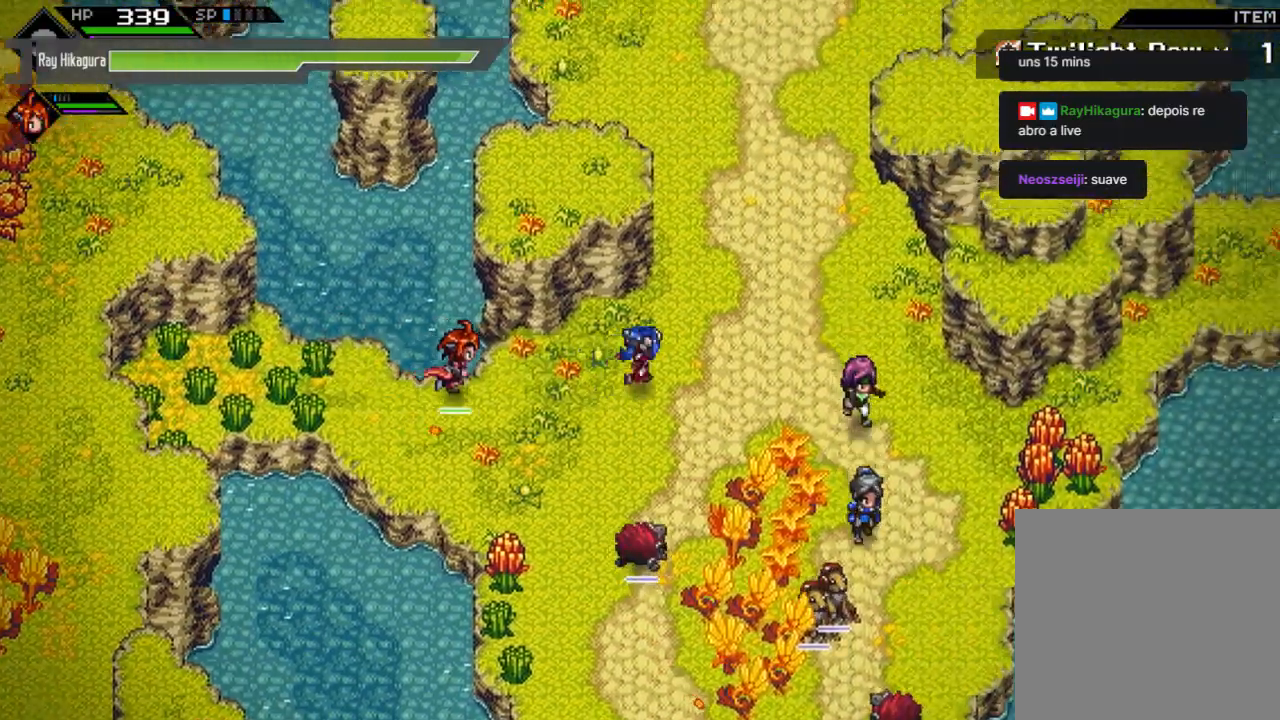
{"buttons": [], "left_stick": "up-right", "right_stick": "center", "events": []}
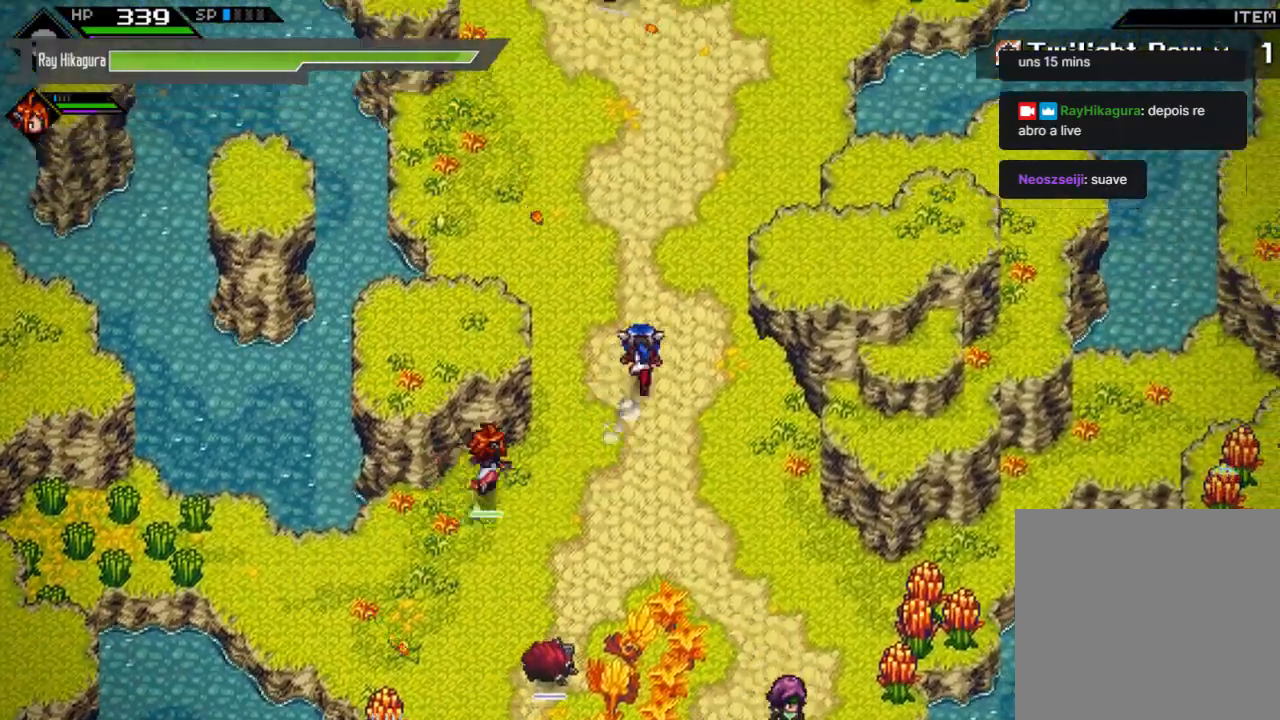
{"buttons": [], "left_stick": "right", "right_stick": "center", "events": [[33, "left_stick", "up"], [333, "left_stick", "up-right"], [467, "left_stick", "right"]]}
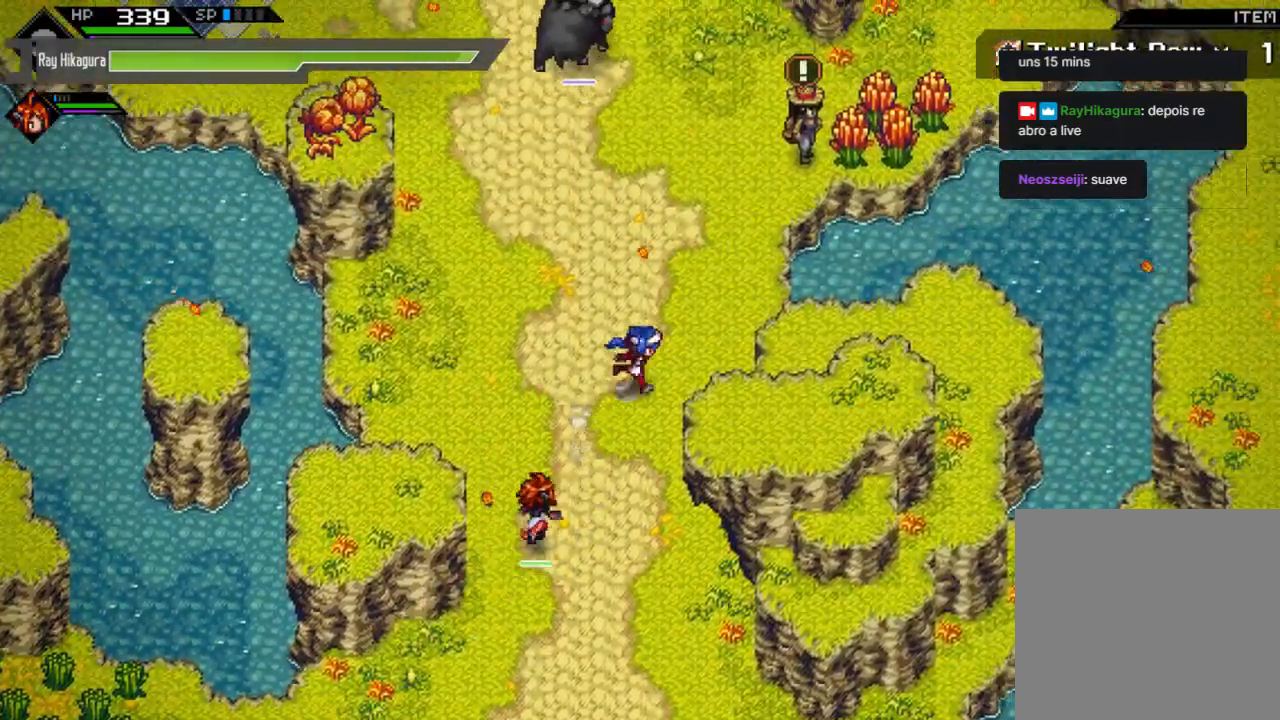
{"buttons": [], "left_stick": "up-right", "right_stick": "center", "events": [[167, "left_stick", "up"], [500, "left_stick", "up-right"]]}
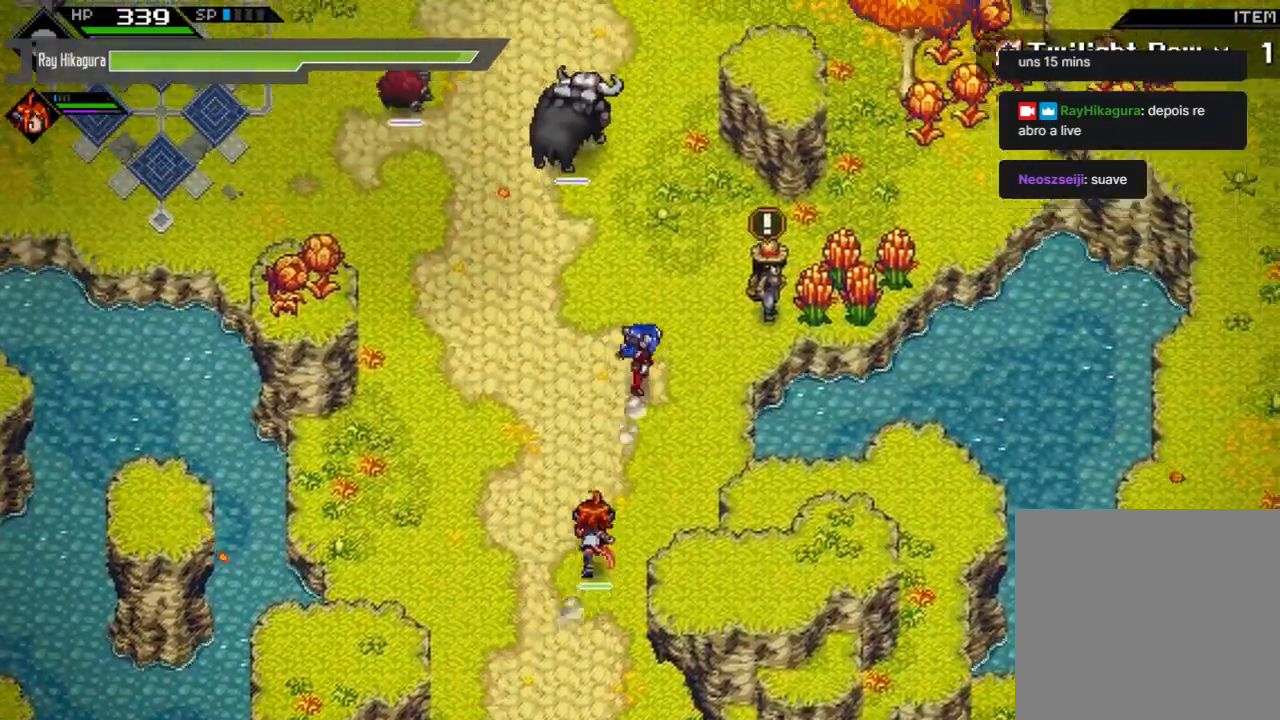
{"buttons": [], "left_stick": "center", "right_stick": "center", "events": [[100, "left_stick", "right"], [300, "left_stick", "center"]]}
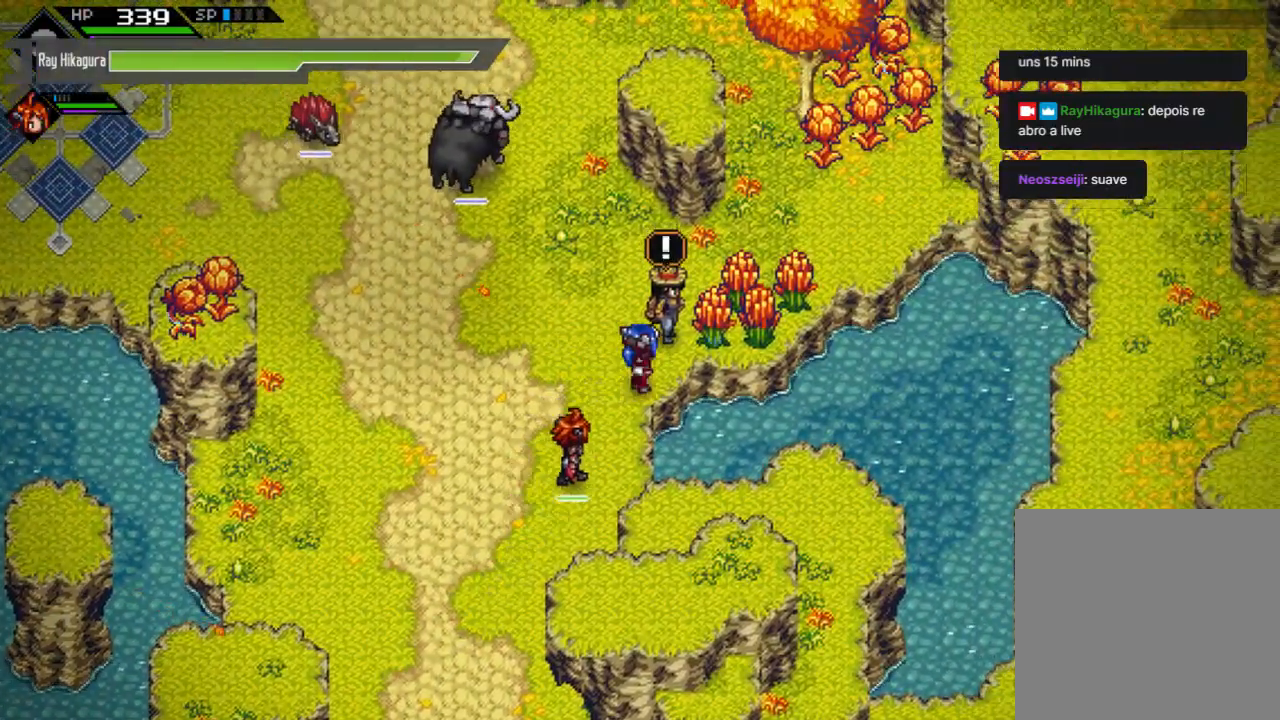
{"buttons": [], "left_stick": "center", "right_stick": "center", "events": [[67, "A", "down"], [333, "A", "up"]]}
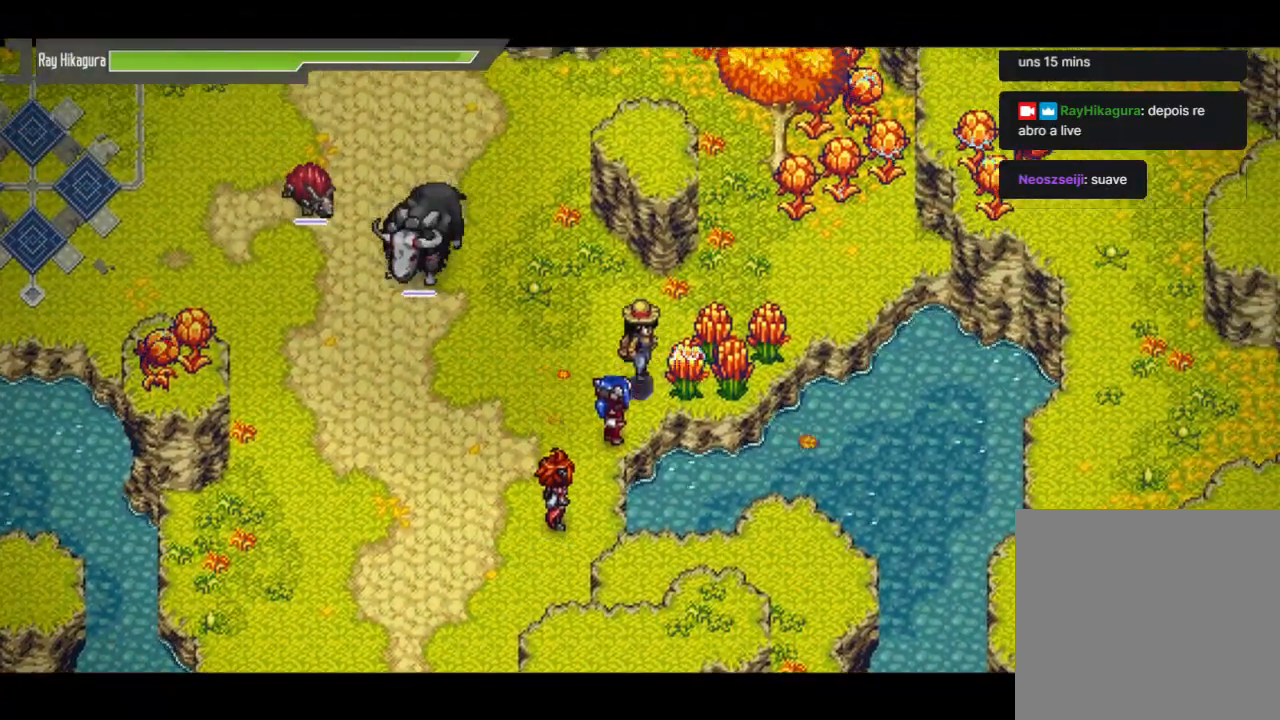
{"buttons": [], "left_stick": "center", "right_stick": "center", "events": []}
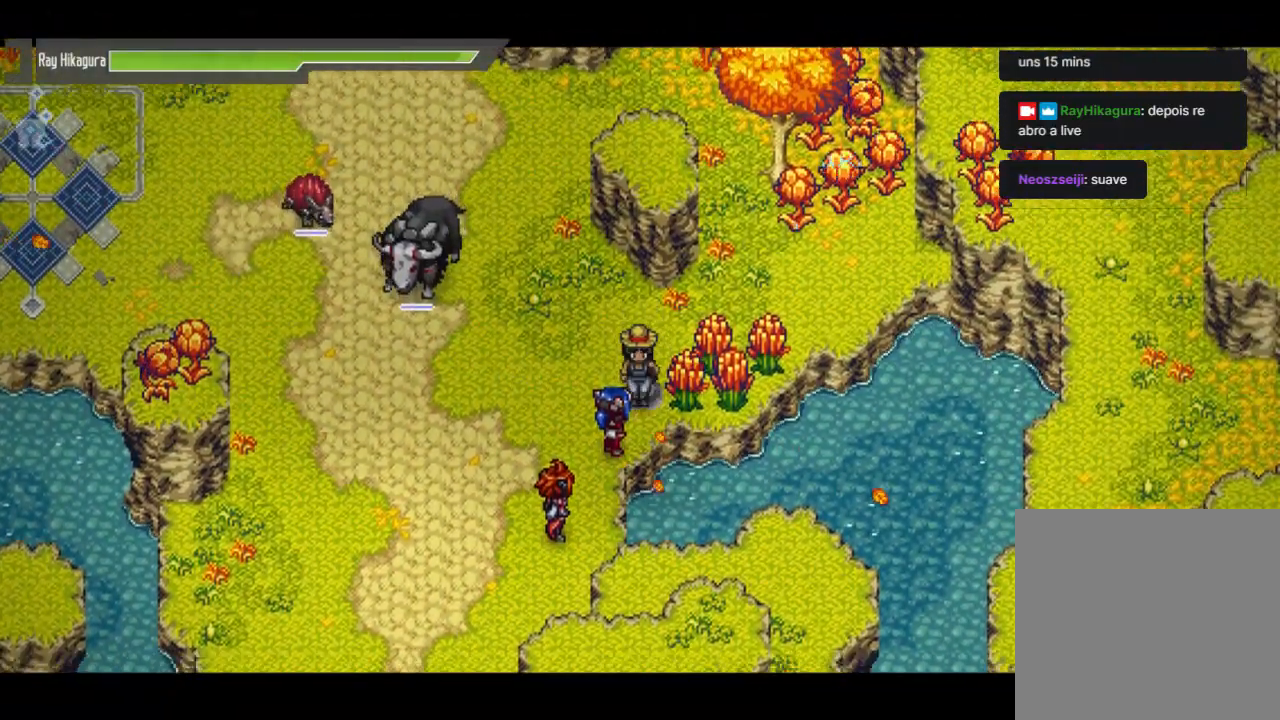
{"buttons": [], "left_stick": "center", "right_stick": "center", "events": []}
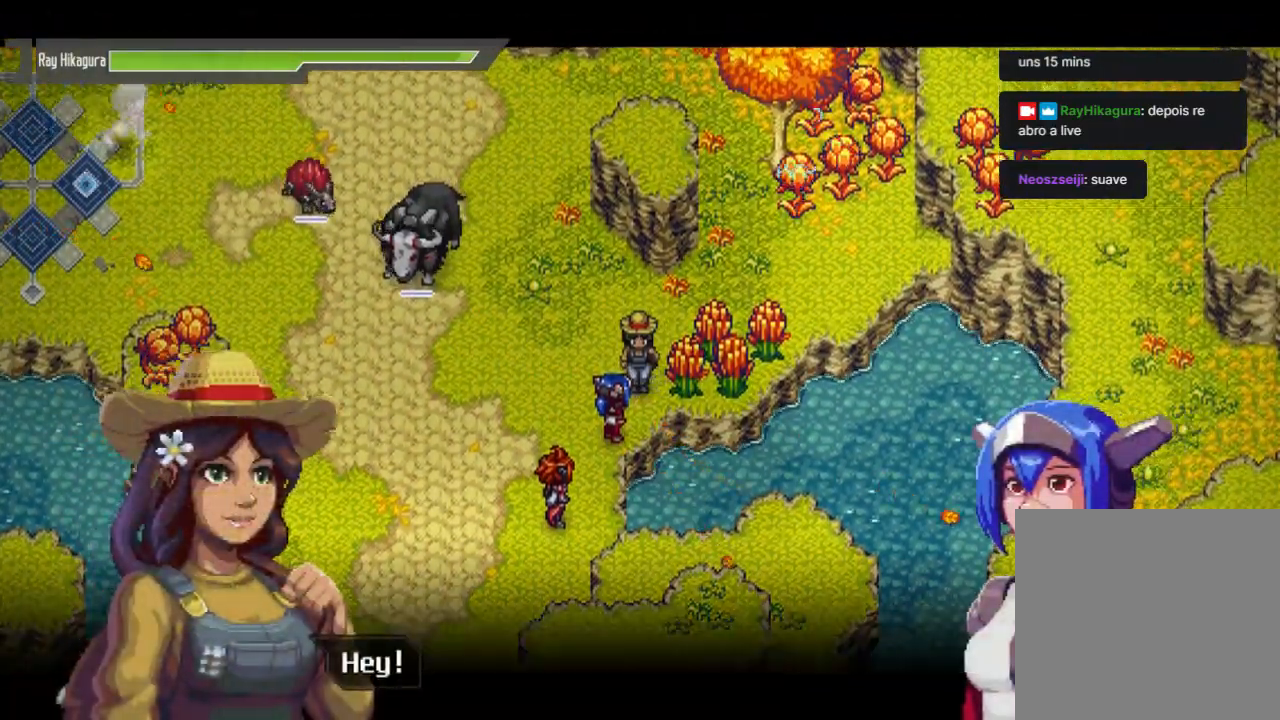
{"buttons": [], "left_stick": "center", "right_stick": "center", "events": [[200, "A", "down"], [433, "A", "up"]]}
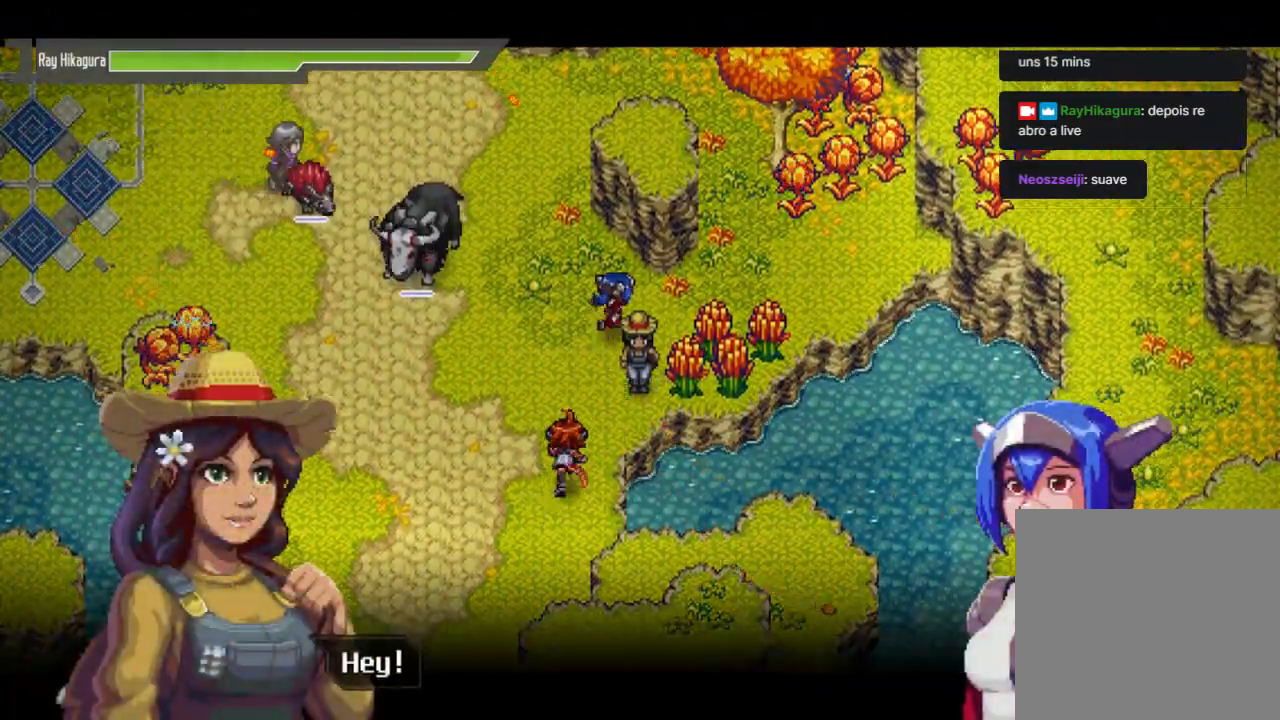
{"buttons": [], "left_stick": "center", "right_stick": "center", "events": []}
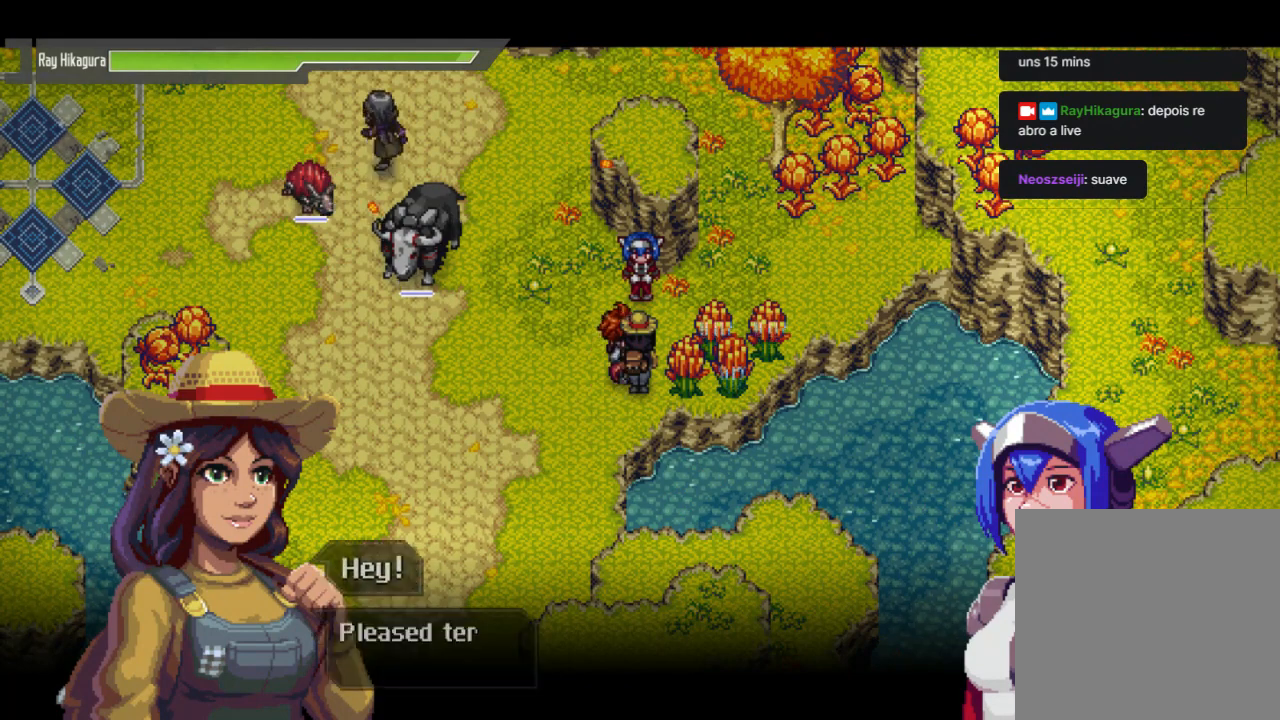
{"buttons": [], "left_stick": "center", "right_stick": "center", "events": []}
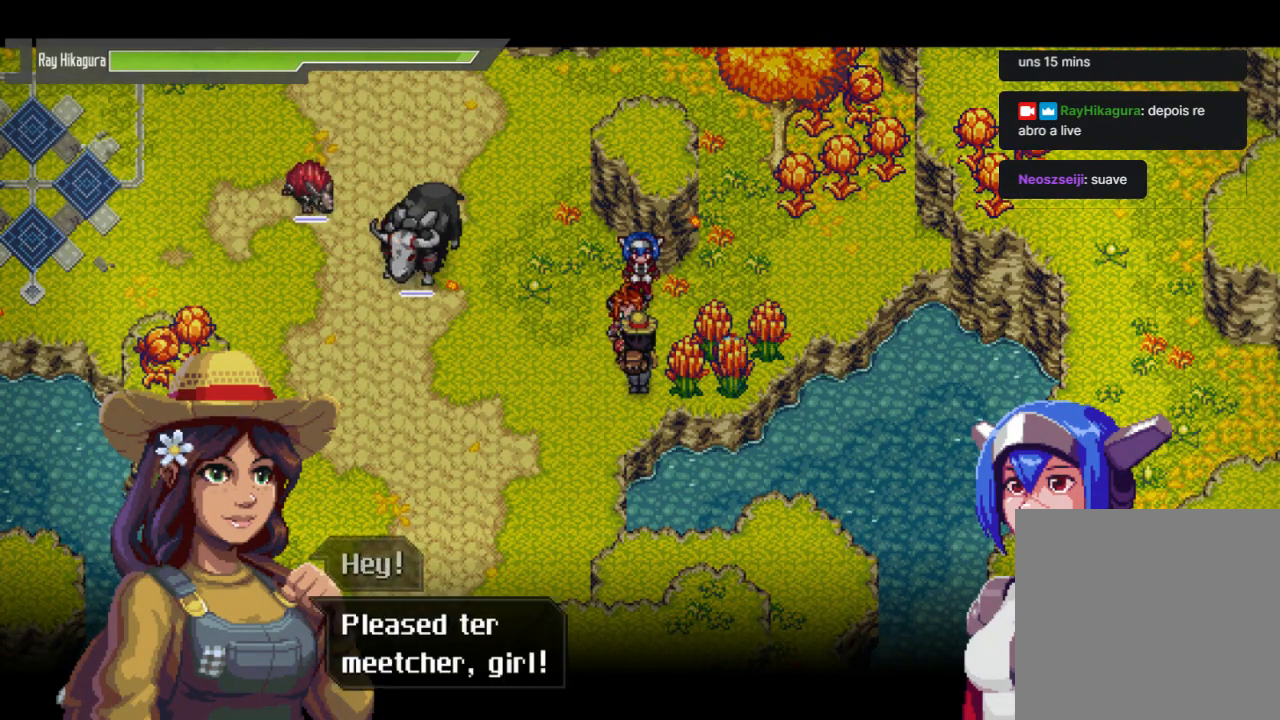
{"buttons": [], "left_stick": "center", "right_stick": "center", "events": []}
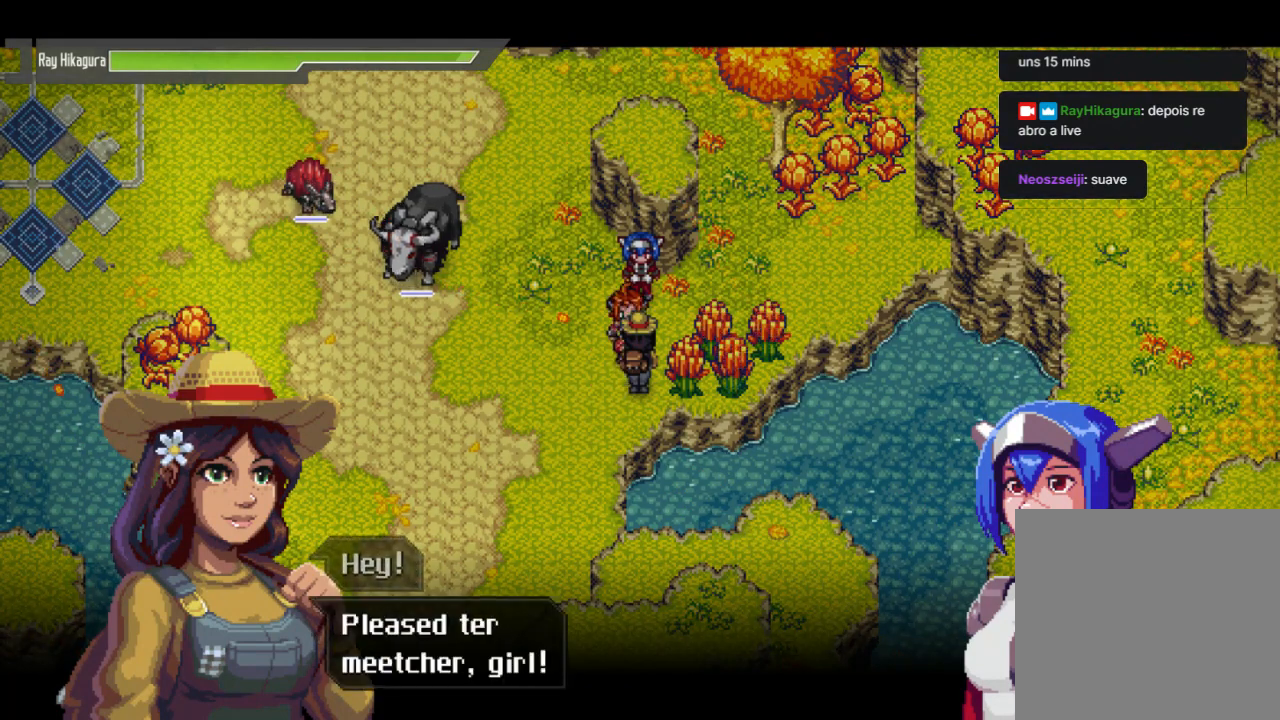
{"buttons": [], "left_stick": "center", "right_stick": "center", "events": [[167, "A", "down"], [367, "A", "up"]]}
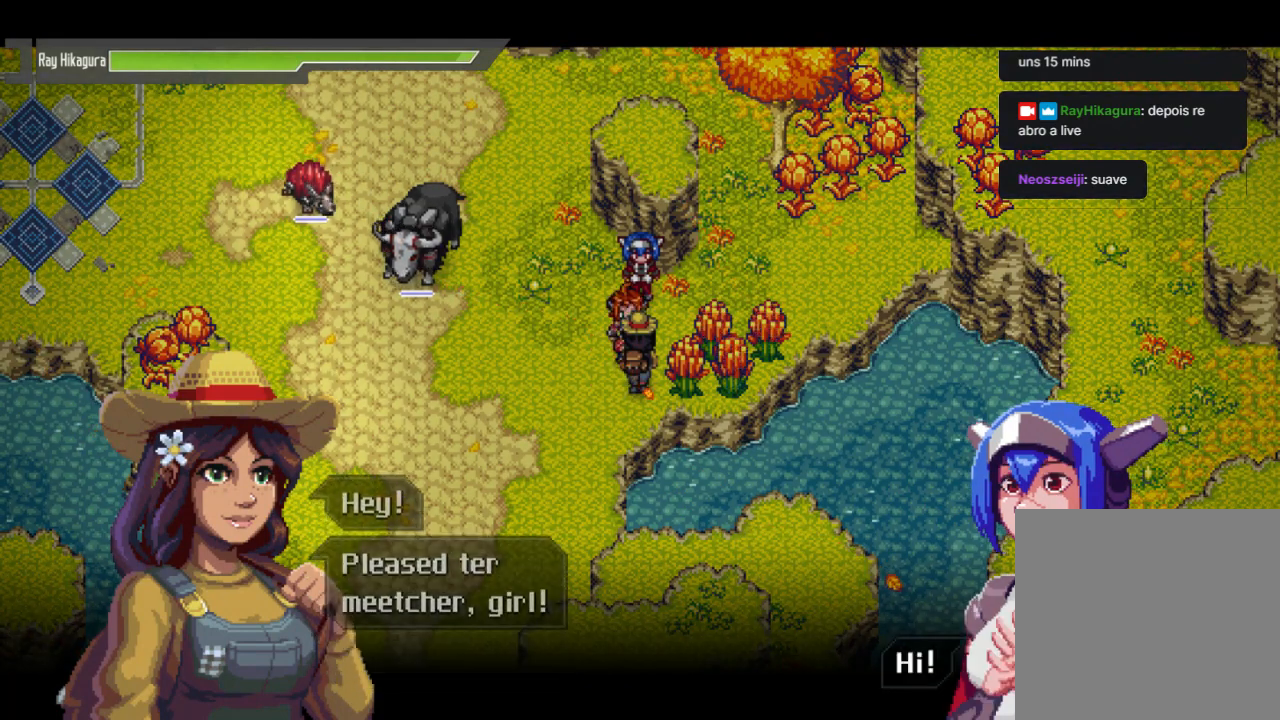
{"buttons": [], "left_stick": "center", "right_stick": "center", "events": [[333, "A", "down"], [467, "A", "up"]]}
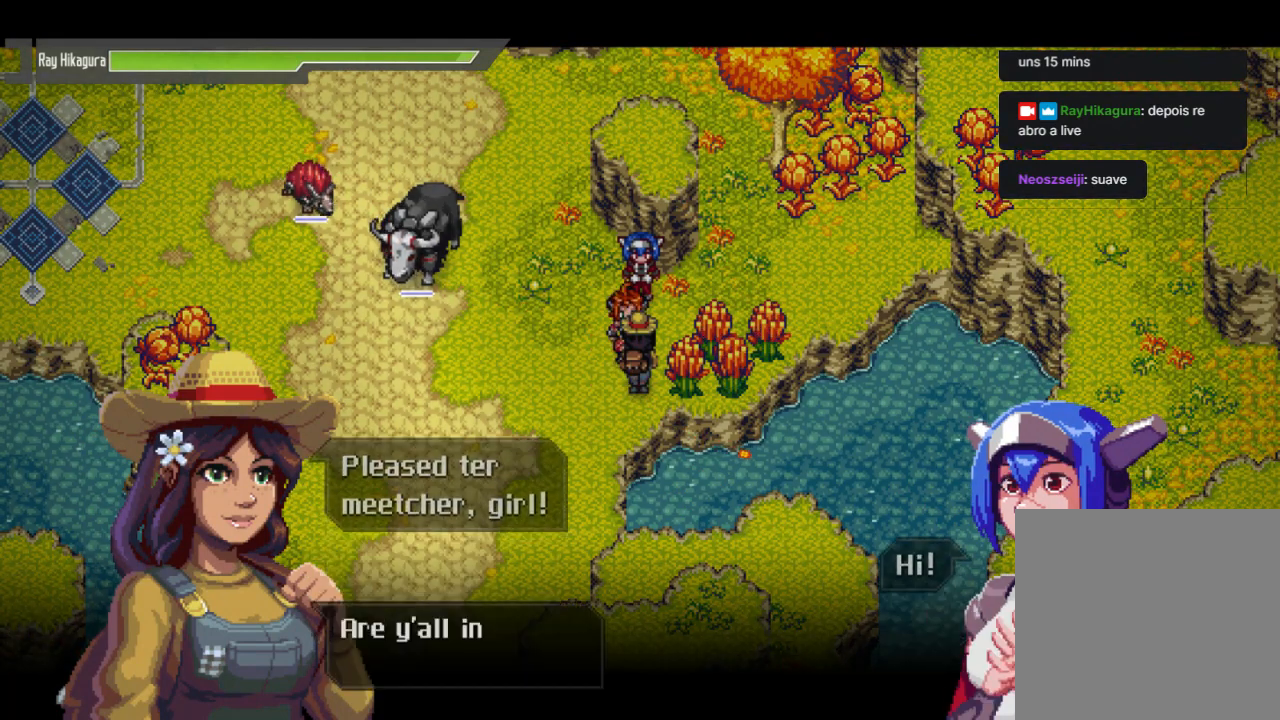
{"buttons": [], "left_stick": "center", "right_stick": "center", "events": []}
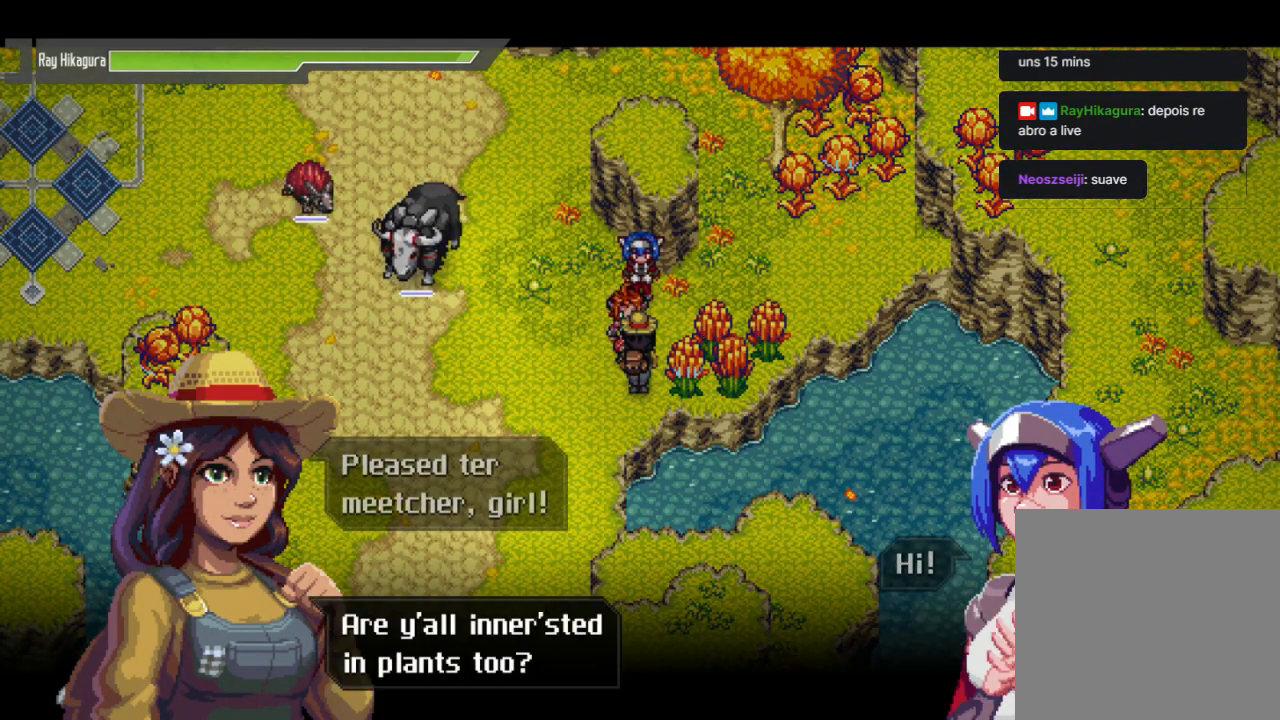
{"buttons": [], "left_stick": "center", "right_stick": "center", "events": []}
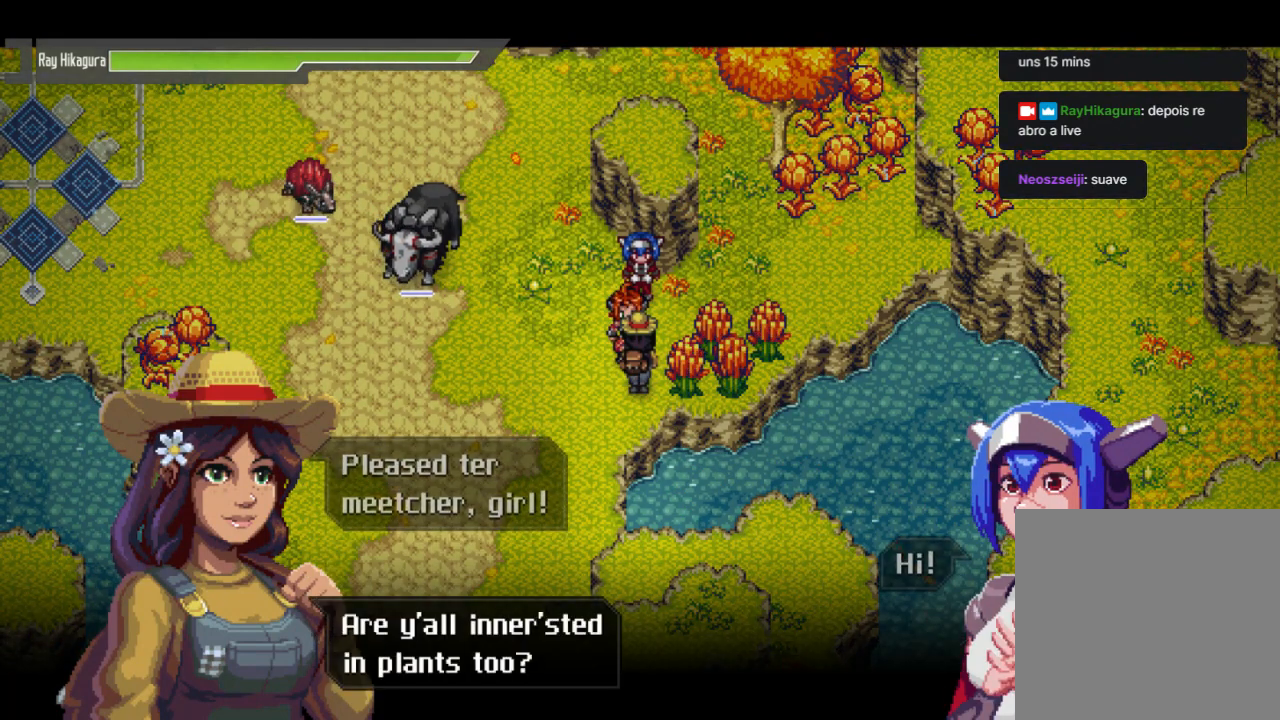
{"buttons": [], "left_stick": "center", "right_stick": "center", "events": []}
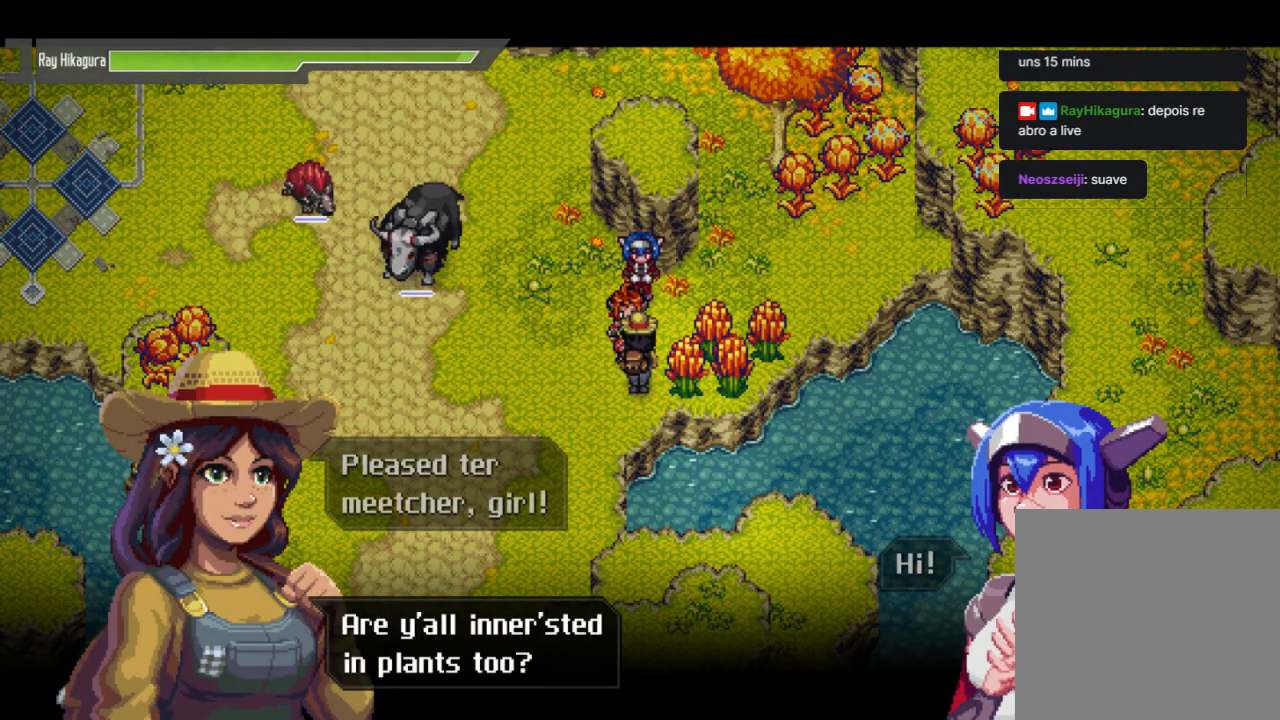
{"buttons": ["A"], "left_stick": "center", "right_stick": "center", "events": [[367, "A", "down"]]}
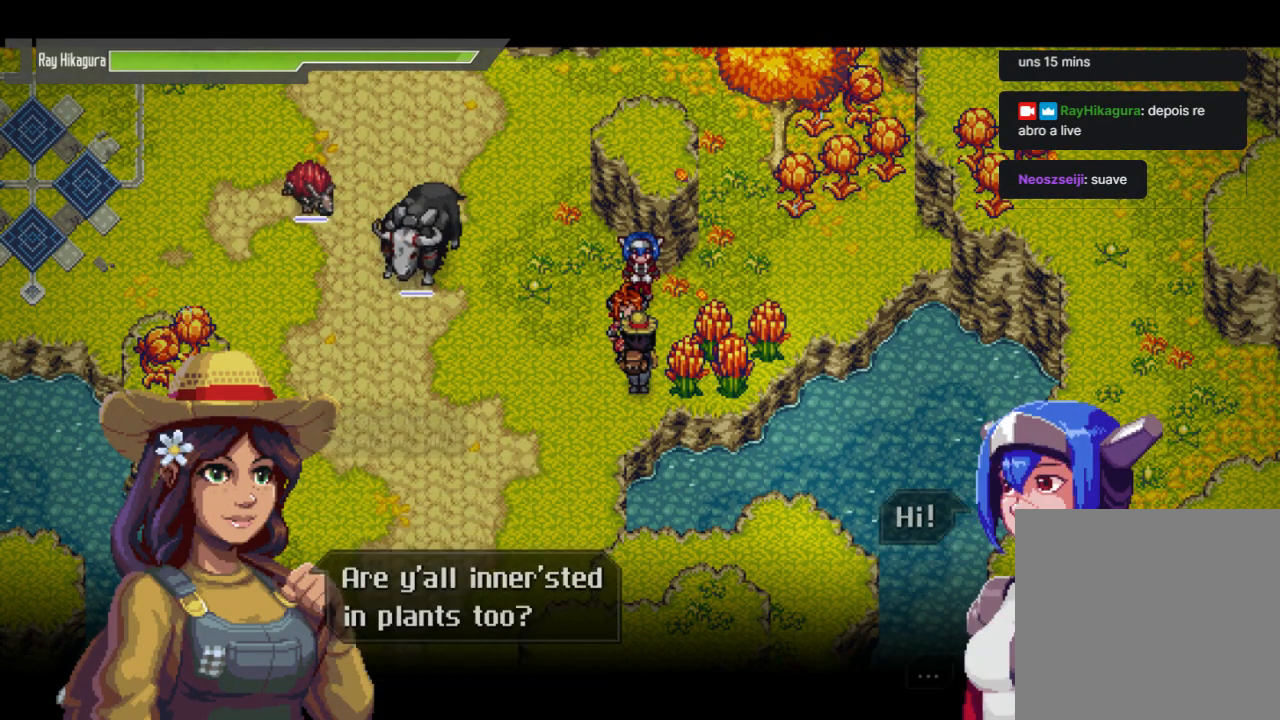
{"buttons": [], "left_stick": "center", "right_stick": "center", "events": [[33, "A", "up"]]}
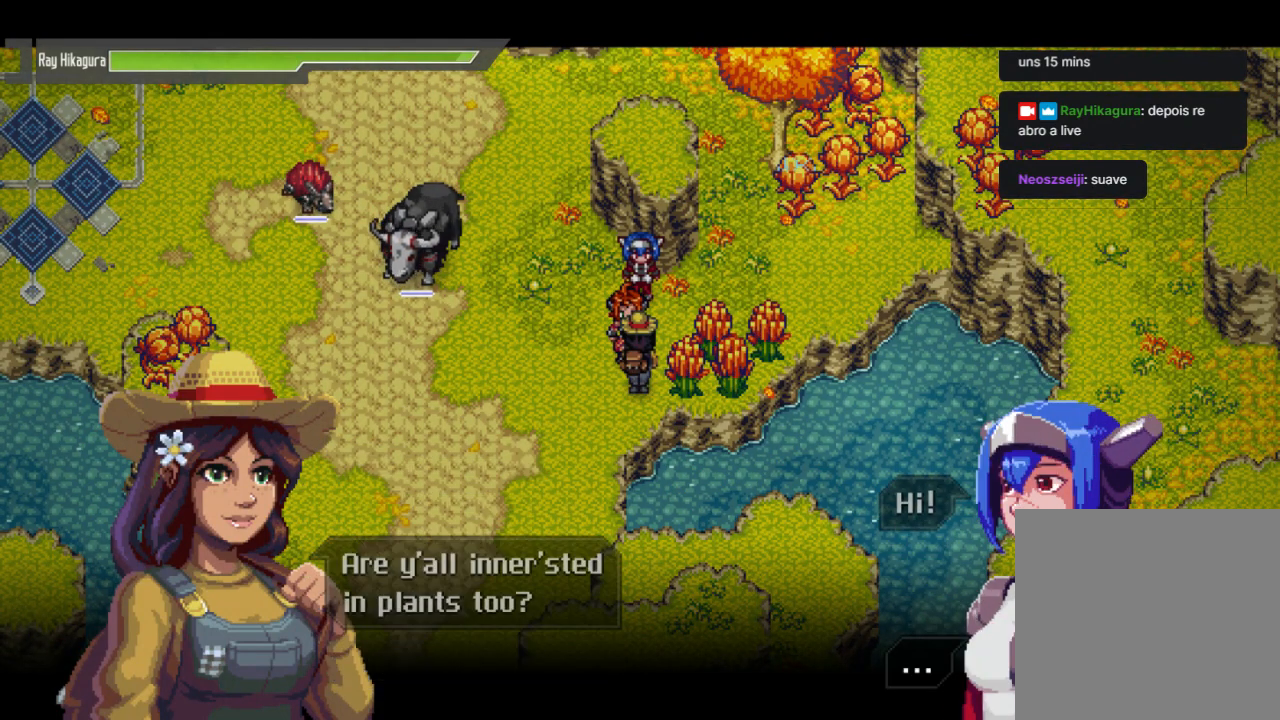
{"buttons": ["A"], "left_stick": "center", "right_stick": "center", "events": [[400, "A", "down"]]}
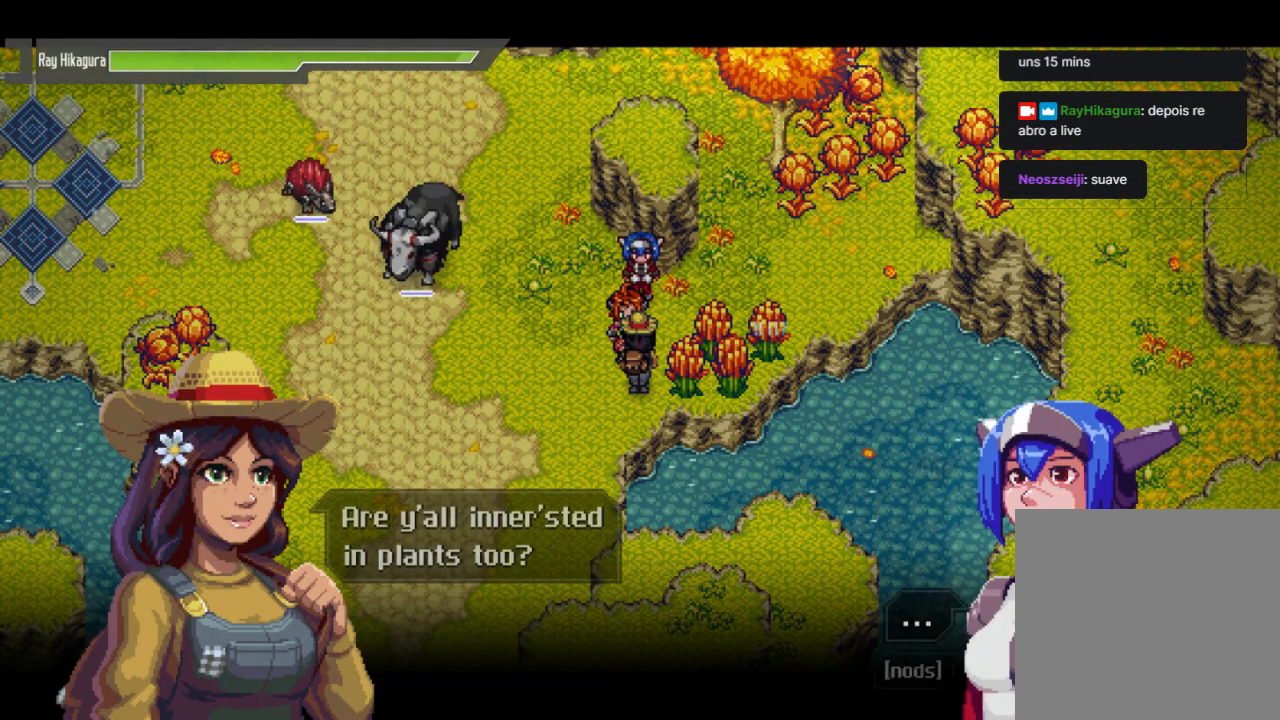
{"buttons": ["A"], "left_stick": "center", "right_stick": "center", "events": [[100, "A", "up"], [400, "A", "down"]]}
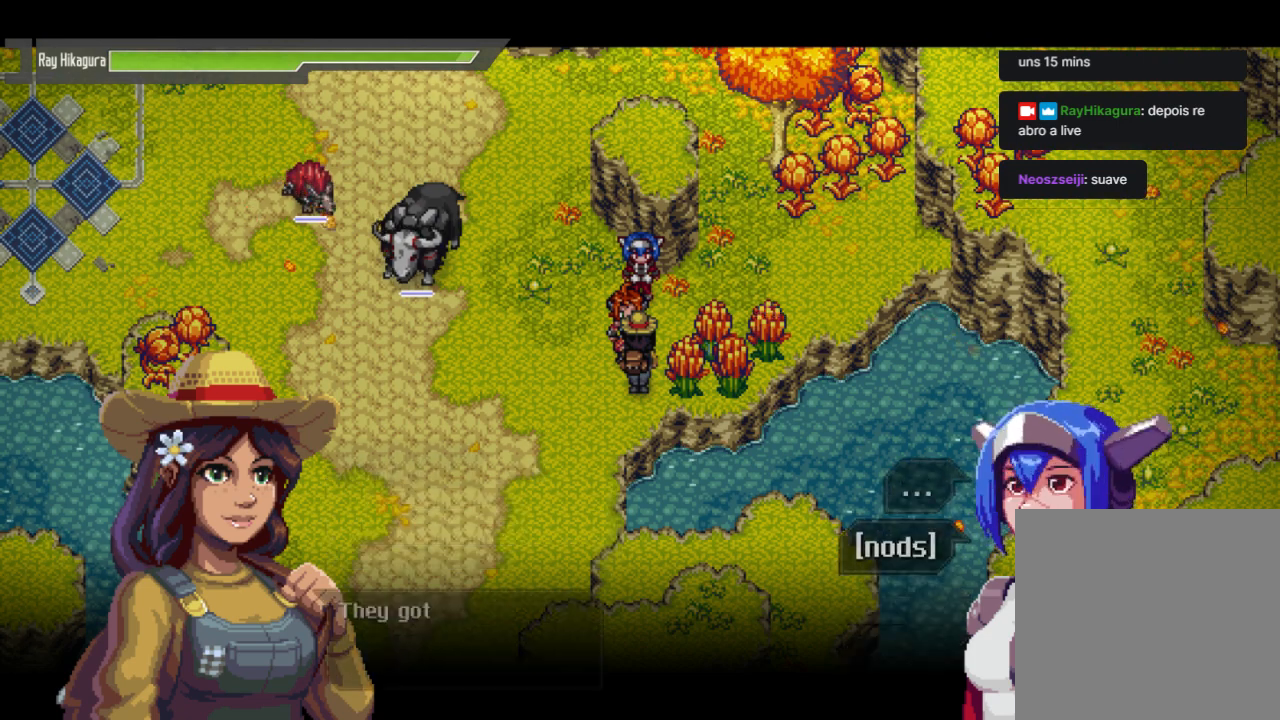
{"buttons": [], "left_stick": "center", "right_stick": "center", "events": [[33, "A", "up"]]}